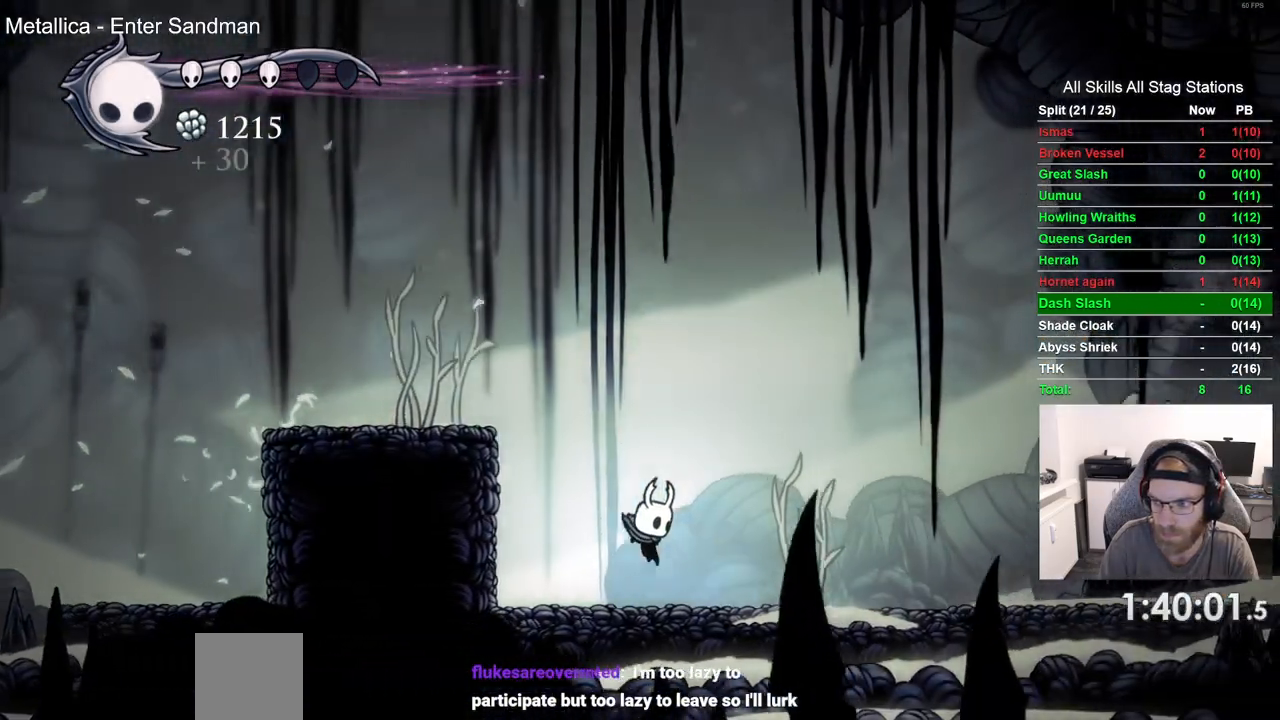
Gameplay with a controller (PlayStation layout); each line is a JSON object with the inputs held at the frame after it (dt_ms = milliseconds from this image to that frame). "events" lists button and stick changes between this image and that frame as [ms after this image, input, new state], when the widget could be followed in between. Not read: DPAD_LEFT.
{"dt_ms": 500, "buttons": [], "left_stick": "center", "right_stick": "center", "events": [[317, "DPAD_RIGHT", "up"]]}
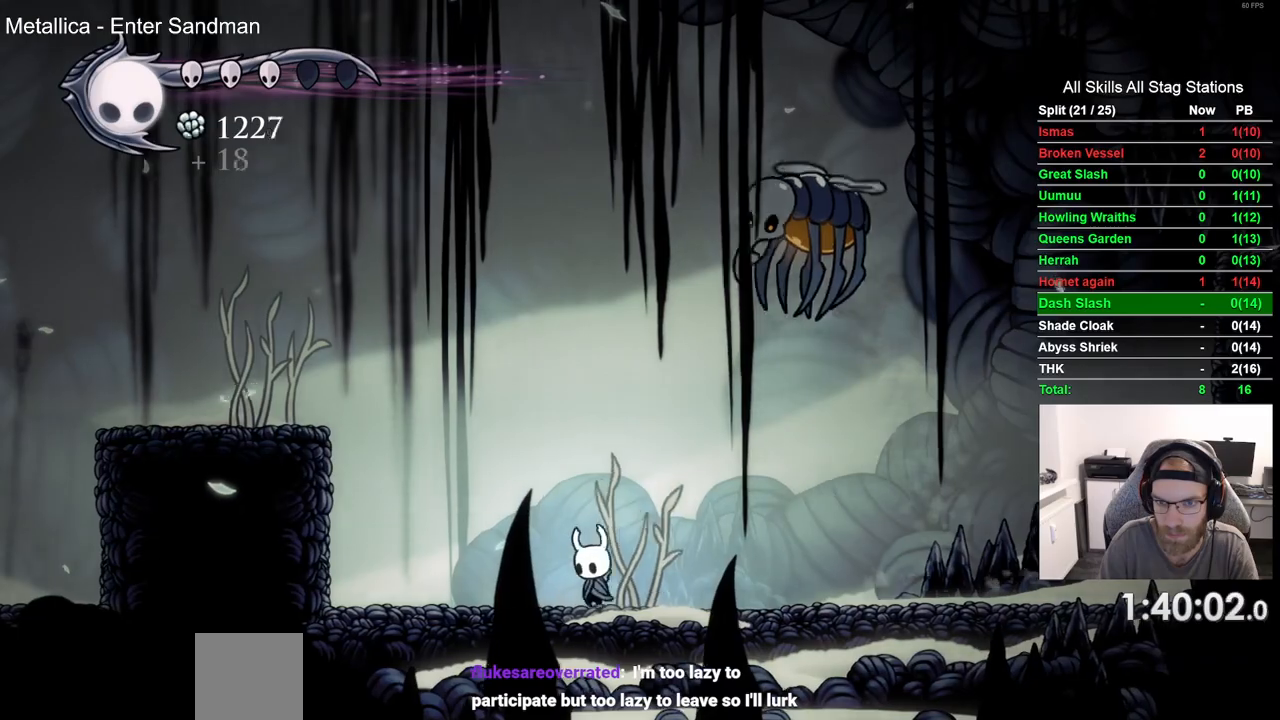
{"dt_ms": 500, "buttons": ["R2", "DPAD_RIGHT"], "left_stick": "center", "right_stick": "center", "events": [[383, "DPAD_RIGHT", "down"], [467, "R2", "down"]]}
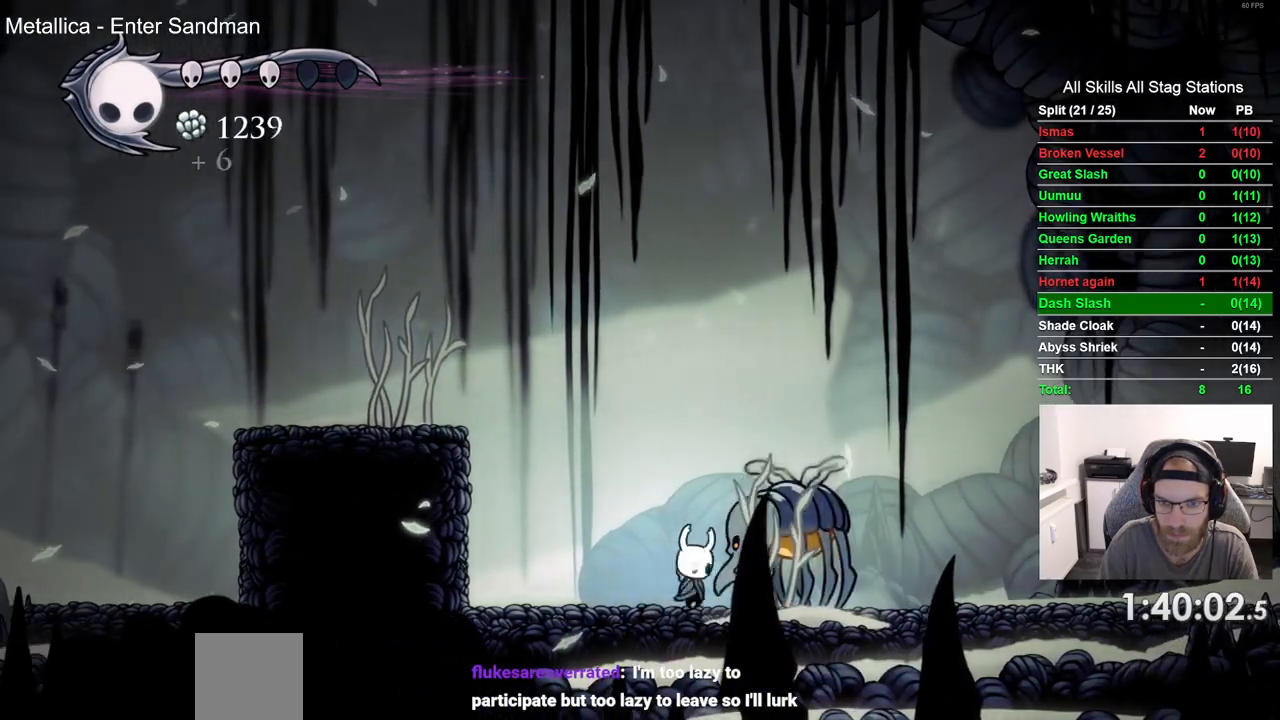
{"dt_ms": 500, "buttons": ["DPAD_RIGHT"], "left_stick": "center", "right_stick": "center", "events": [[183, "R2", "up"]]}
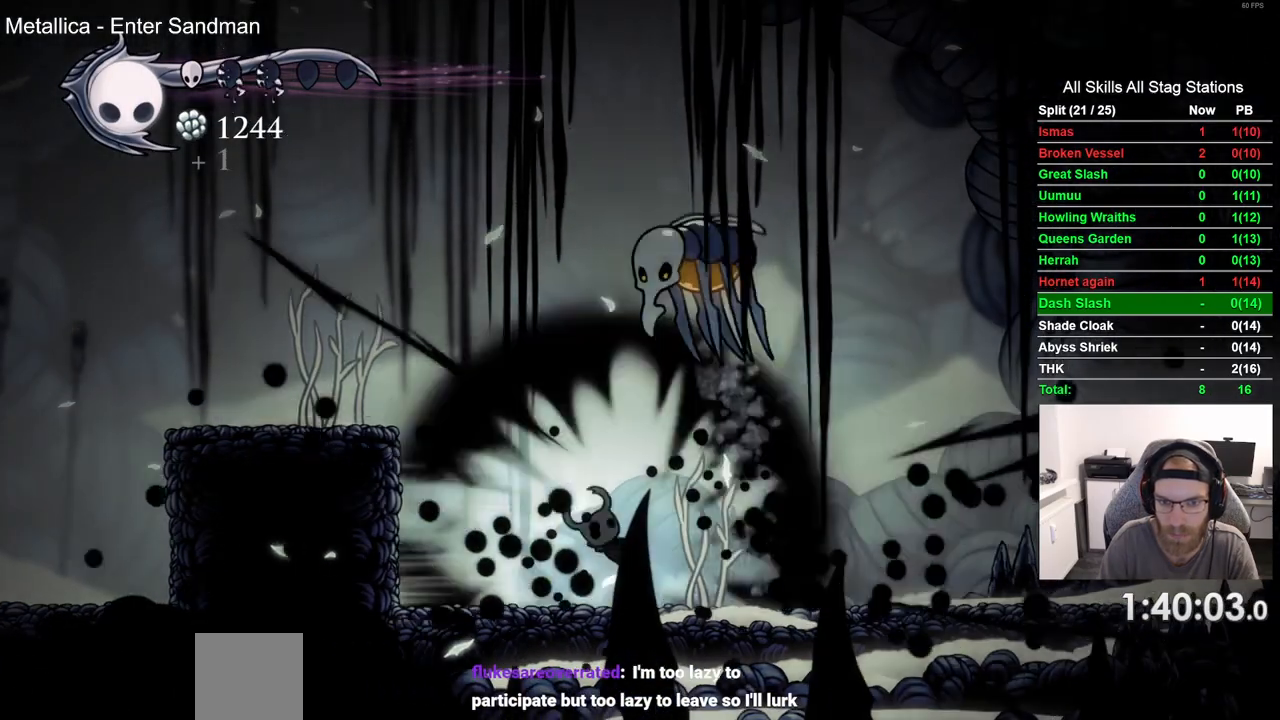
{"dt_ms": 500, "buttons": ["SQUARE"], "left_stick": "center", "right_stick": "center", "events": [[433, "DPAD_RIGHT", "up"], [433, "SQUARE", "down"]]}
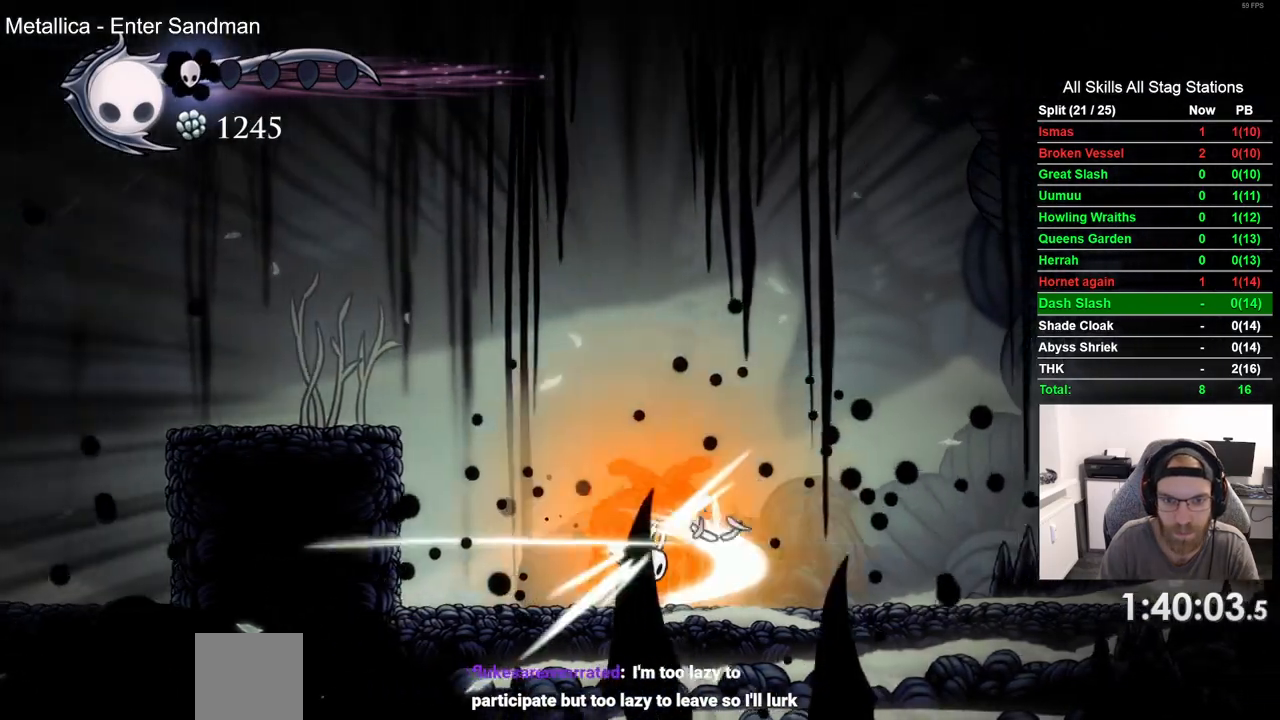
{"dt_ms": 500, "buttons": ["DPAD_RIGHT"], "left_stick": "center", "right_stick": "center", "events": [[50, "SQUARE", "up"], [150, "DPAD_RIGHT", "down"]]}
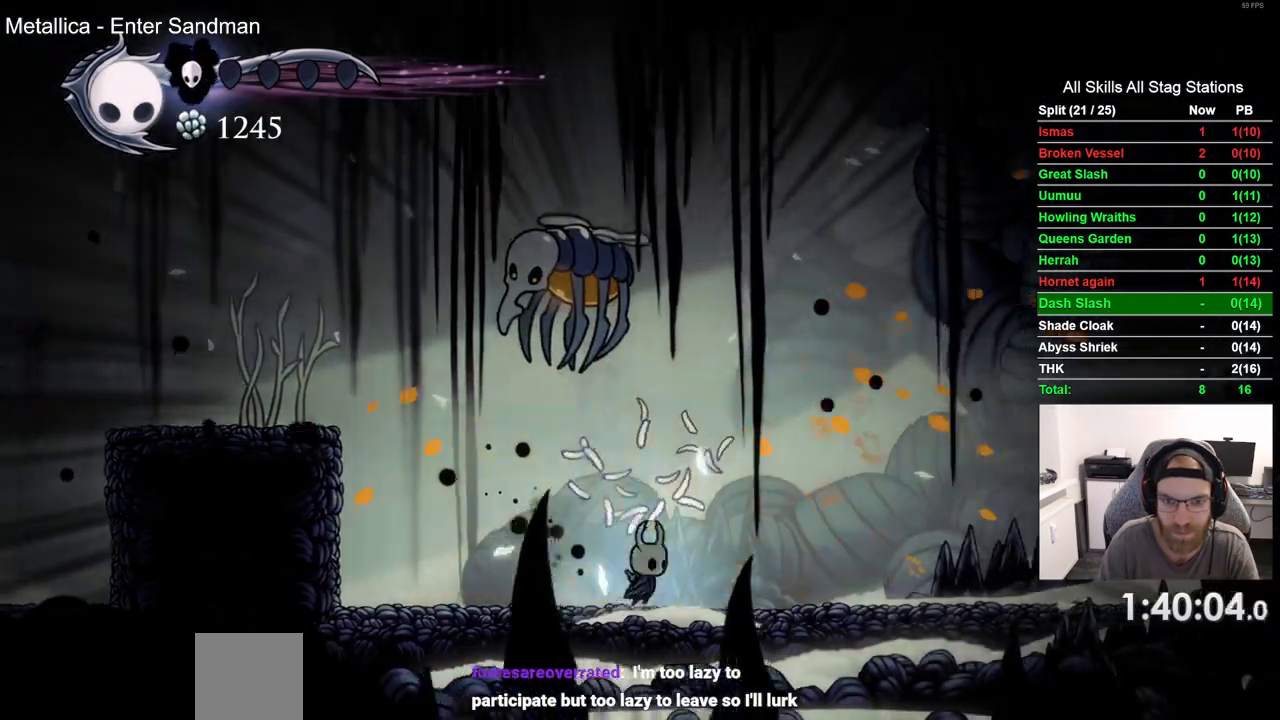
{"dt_ms": 1000, "buttons": ["SQUARE", "DPAD_RIGHT"], "left_stick": "center", "right_stick": "center"}
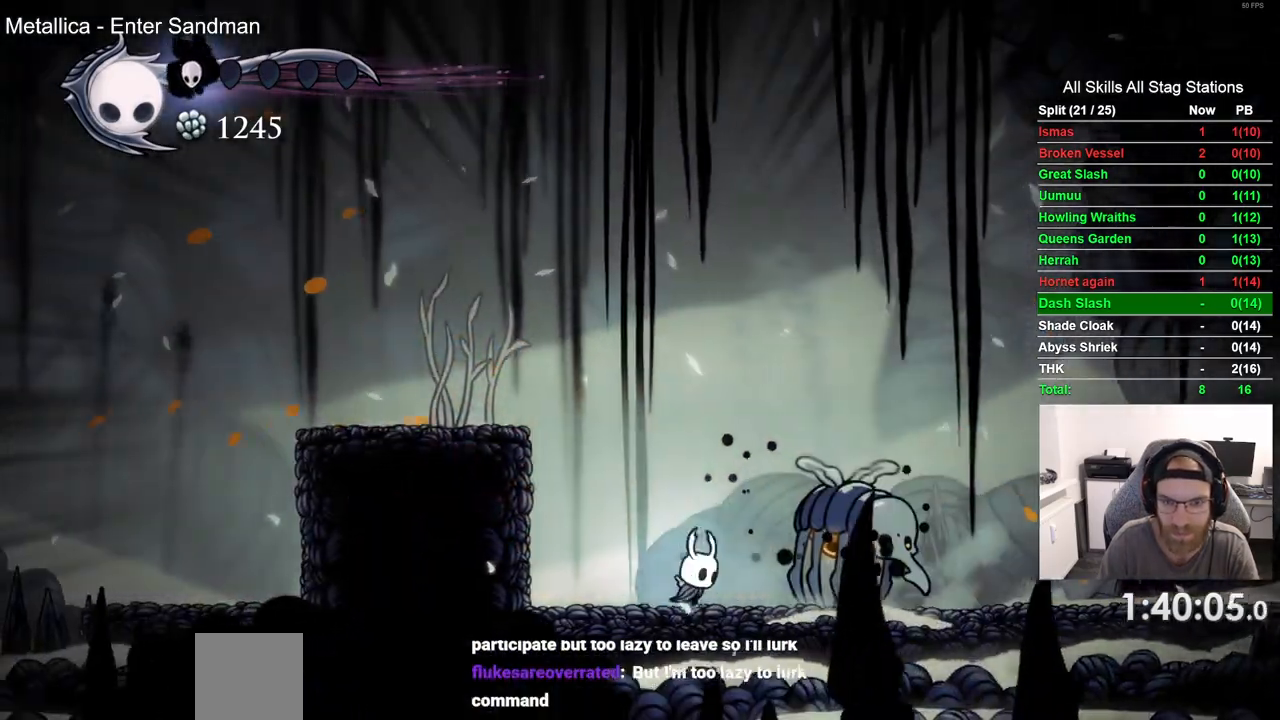
{"dt_ms": 500, "buttons": [], "left_stick": "center", "right_stick": "center", "events": [[67, "DPAD_RIGHT", "up"], [150, "SQUARE", "up"], [200, "DPAD_RIGHT", "down"], [200, "R2", "down"], [417, "R2", "up"], [450, "DPAD_RIGHT", "up"]]}
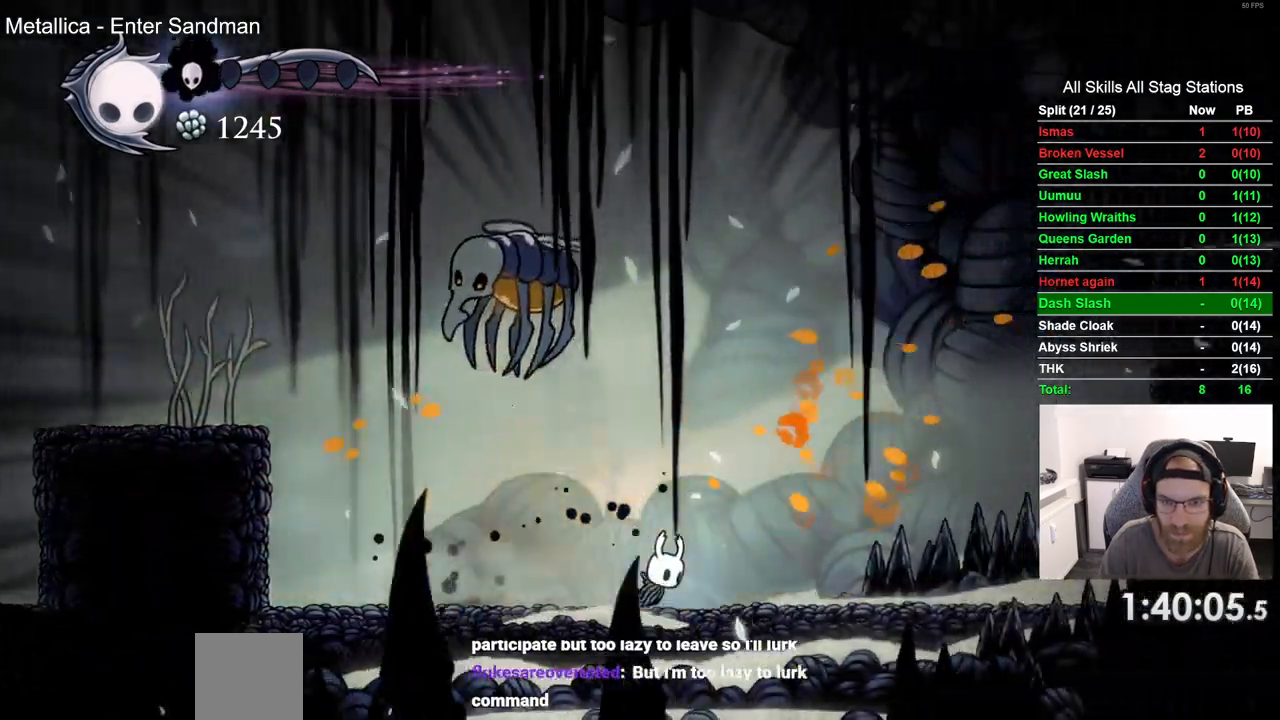
{"dt_ms": 500, "buttons": ["R2"], "left_stick": "center", "right_stick": "center", "events": [[83, "R2", "down"], [217, "SQUARE", "down"], [250, "R2", "up"], [317, "R2", "down"], [367, "R2", "up"], [383, "SQUARE", "up"], [450, "R2", "down"]]}
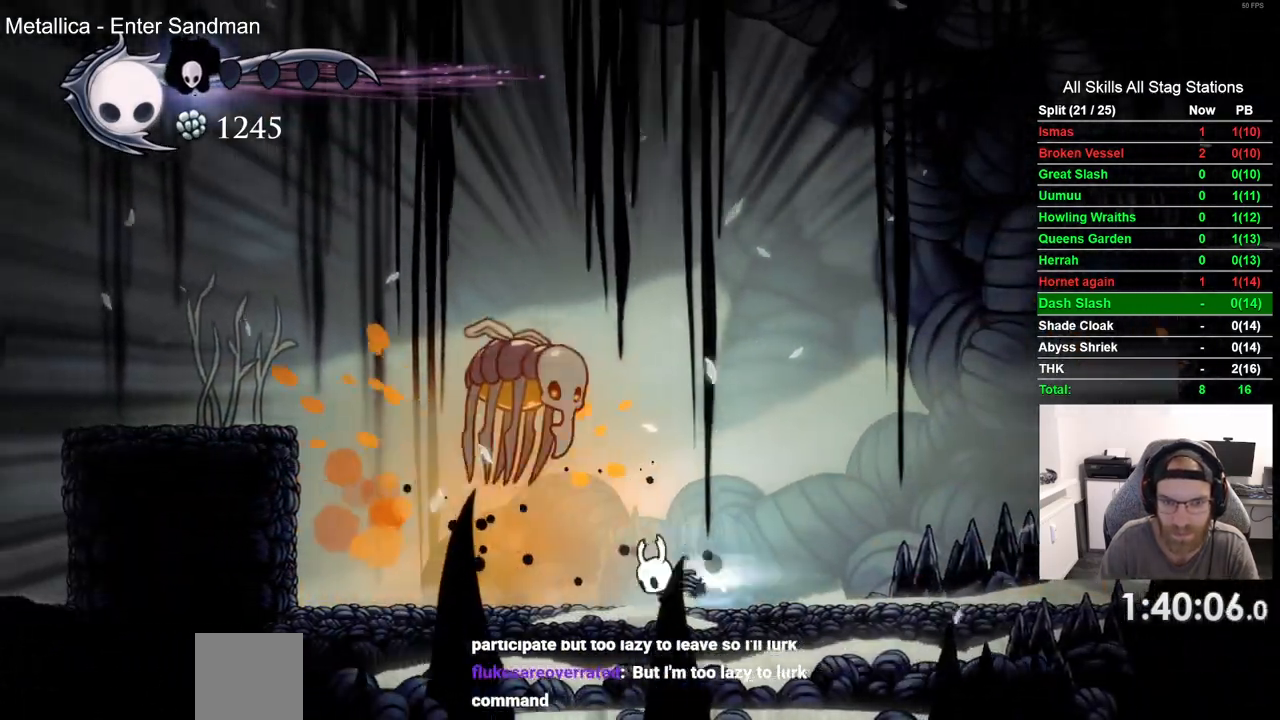
{"dt_ms": 500, "buttons": ["SQUARE"], "left_stick": "center", "right_stick": "center", "events": [[167, "R2", "up"], [250, "DPAD_RIGHT", "down"], [400, "SQUARE", "down"], [450, "DPAD_RIGHT", "up"]]}
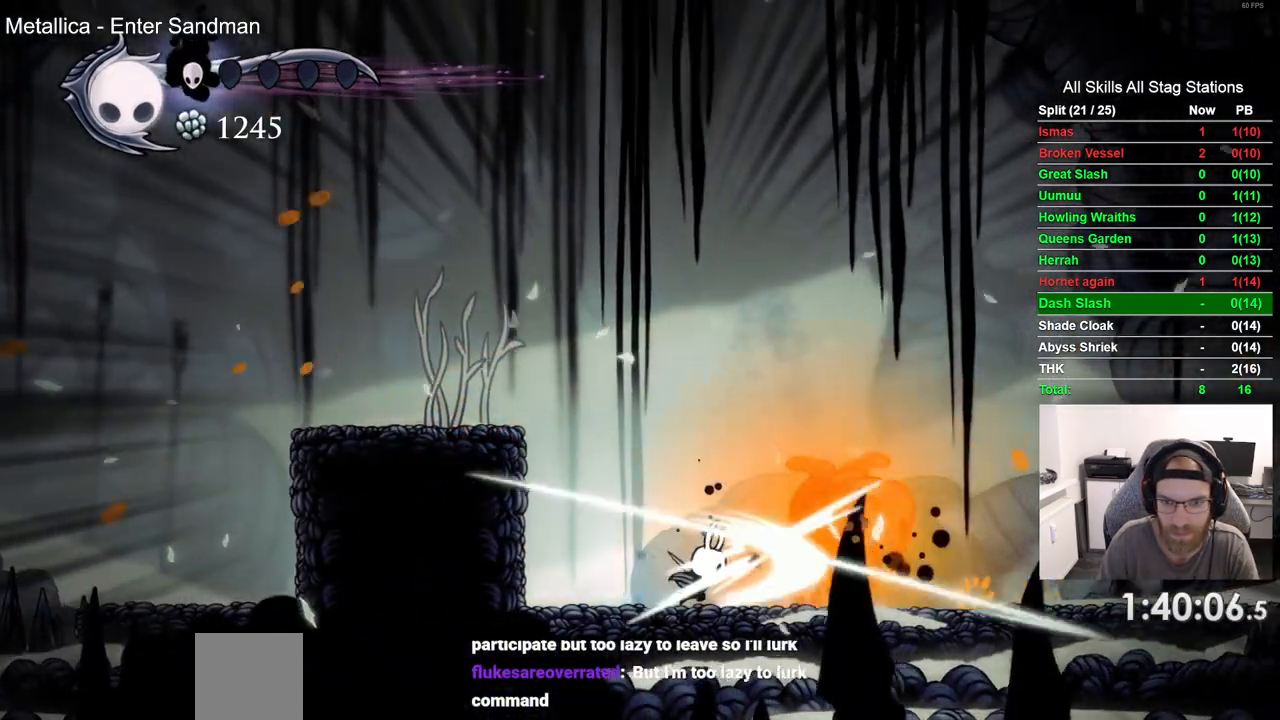
{"dt_ms": 500, "buttons": [], "left_stick": "center", "right_stick": "center", "events": [[50, "SQUARE", "up"], [117, "DPAD_RIGHT", "down"], [183, "R2", "down"], [383, "DPAD_RIGHT", "up"], [383, "R2", "up"]]}
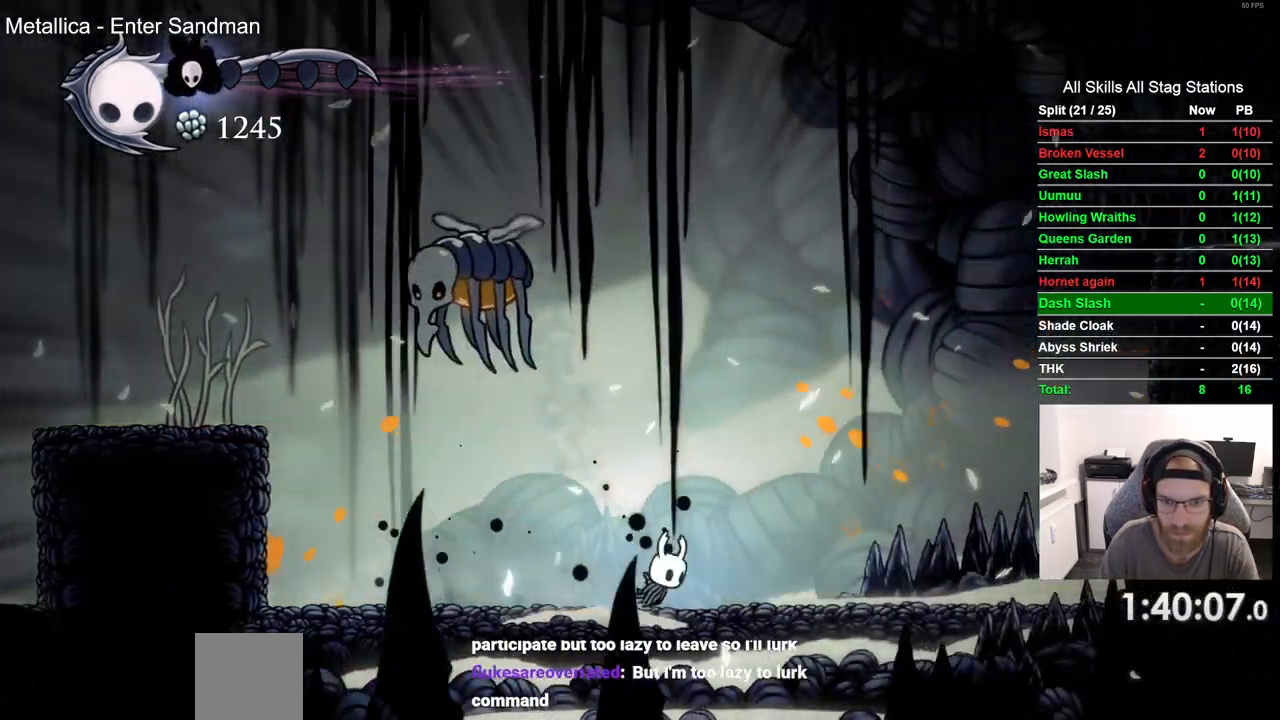
{"dt_ms": 500, "buttons": ["R2"], "left_stick": "center", "right_stick": "center", "events": [[133, "SQUARE", "down"], [317, "SQUARE", "up"], [450, "R2", "down"]]}
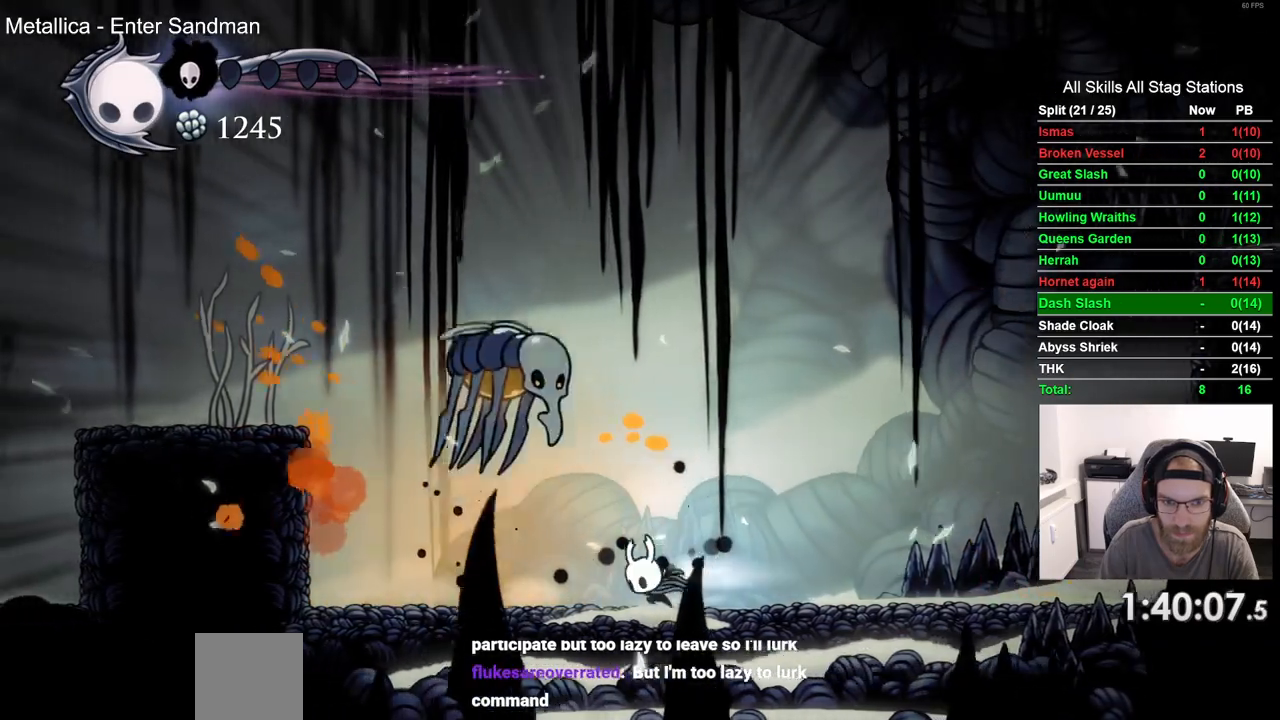
{"dt_ms": 1000, "buttons": [], "left_stick": "center", "right_stick": "center"}
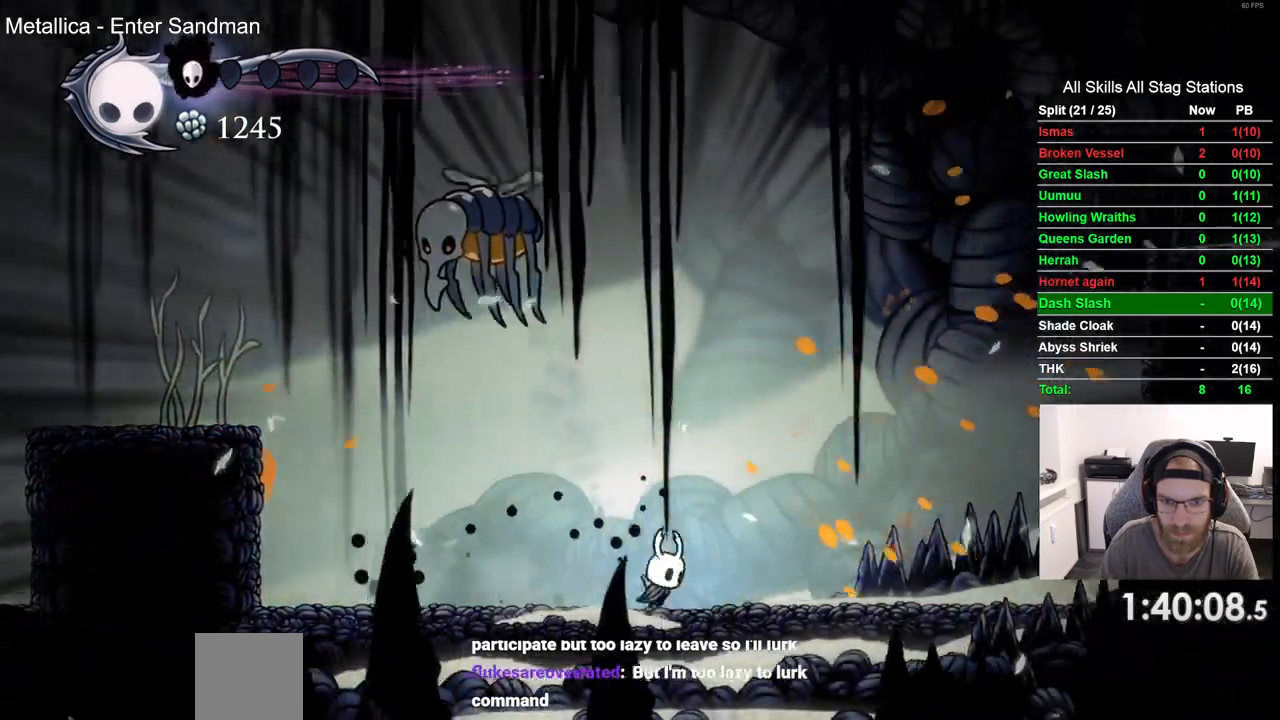
{"dt_ms": 500, "buttons": [], "left_stick": "center", "right_stick": "center", "events": [[150, "SQUARE", "down"], [317, "SQUARE", "up"]]}
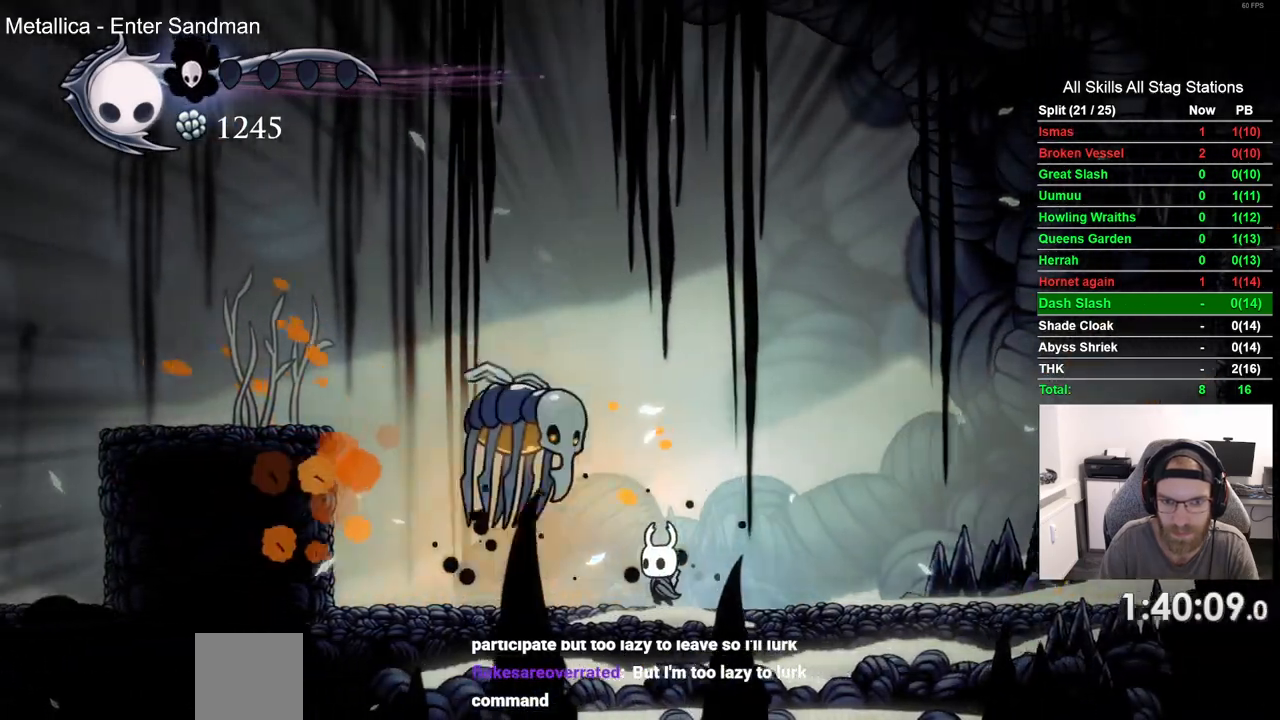
{"dt_ms": 500, "buttons": ["SQUARE"], "left_stick": "center", "right_stick": "center"}
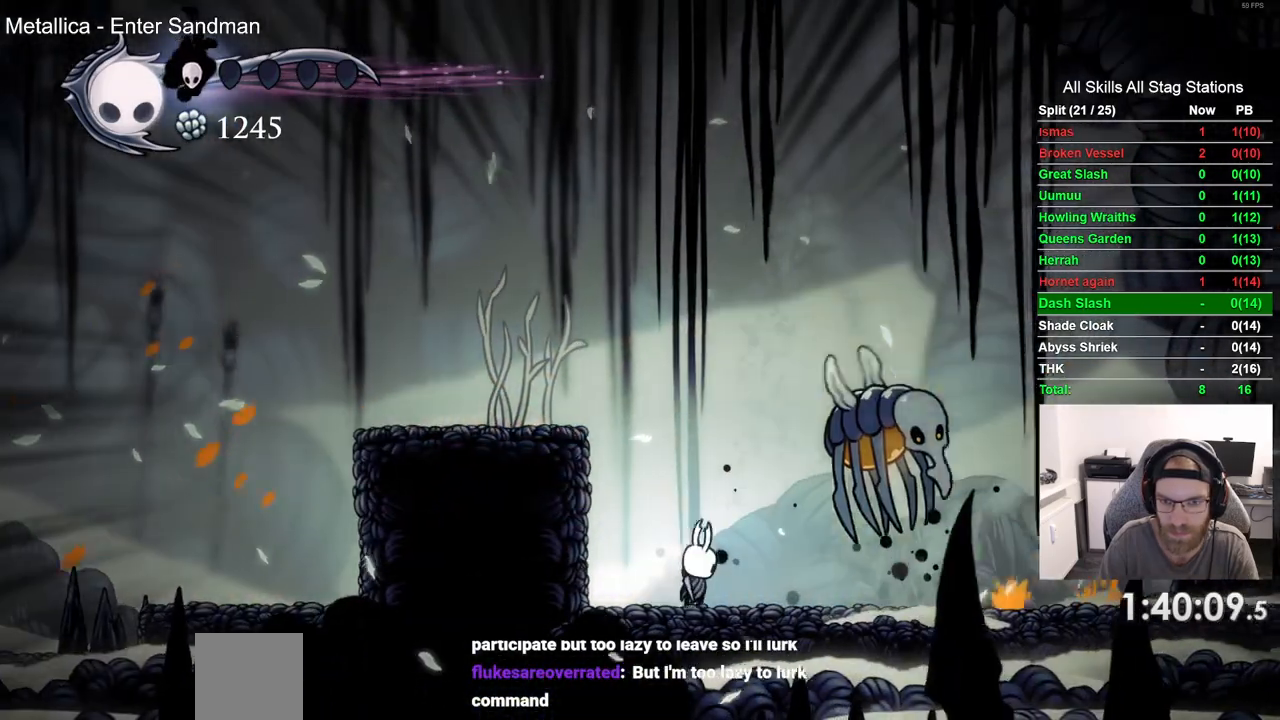
{"dt_ms": 500, "buttons": ["DPAD_RIGHT"], "left_stick": "center", "right_stick": "center", "events": [[117, "SQUARE", "up"], [417, "DPAD_RIGHT", "down"]]}
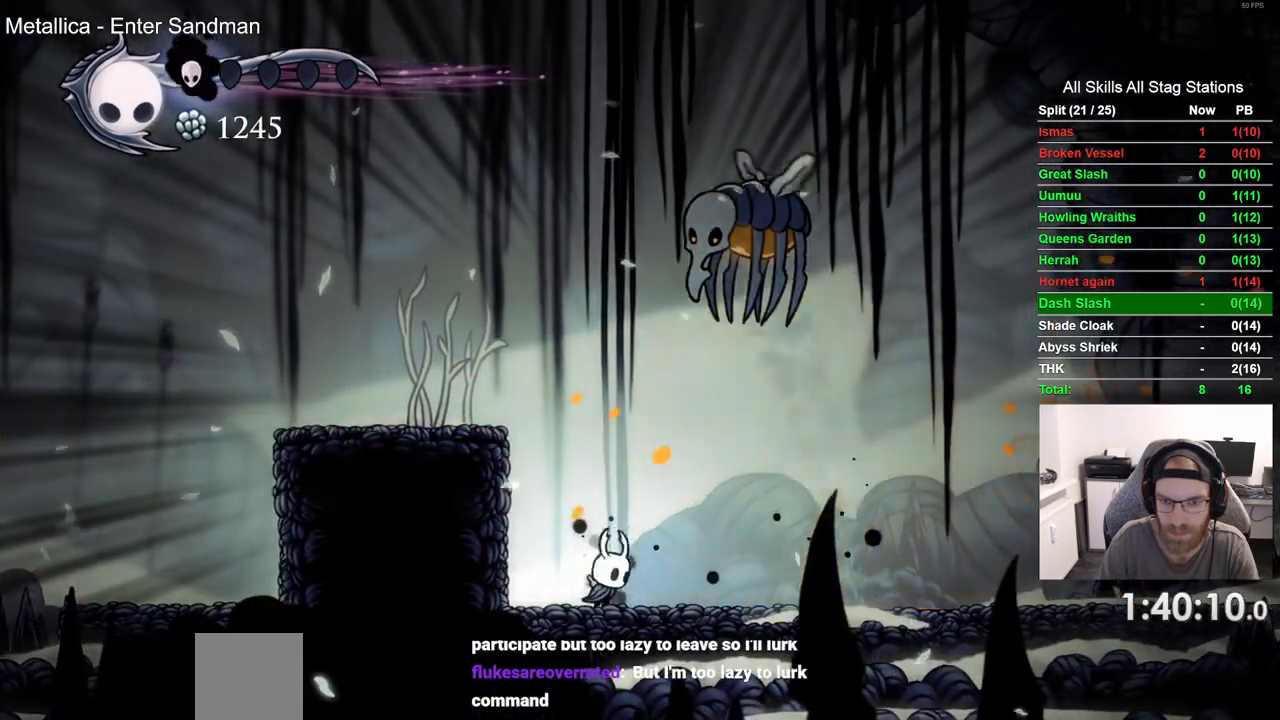
{"dt_ms": 500, "buttons": [], "left_stick": "center", "right_stick": "center", "events": [[150, "R2", "down"], [317, "DPAD_RIGHT", "up"], [333, "R2", "up"]]}
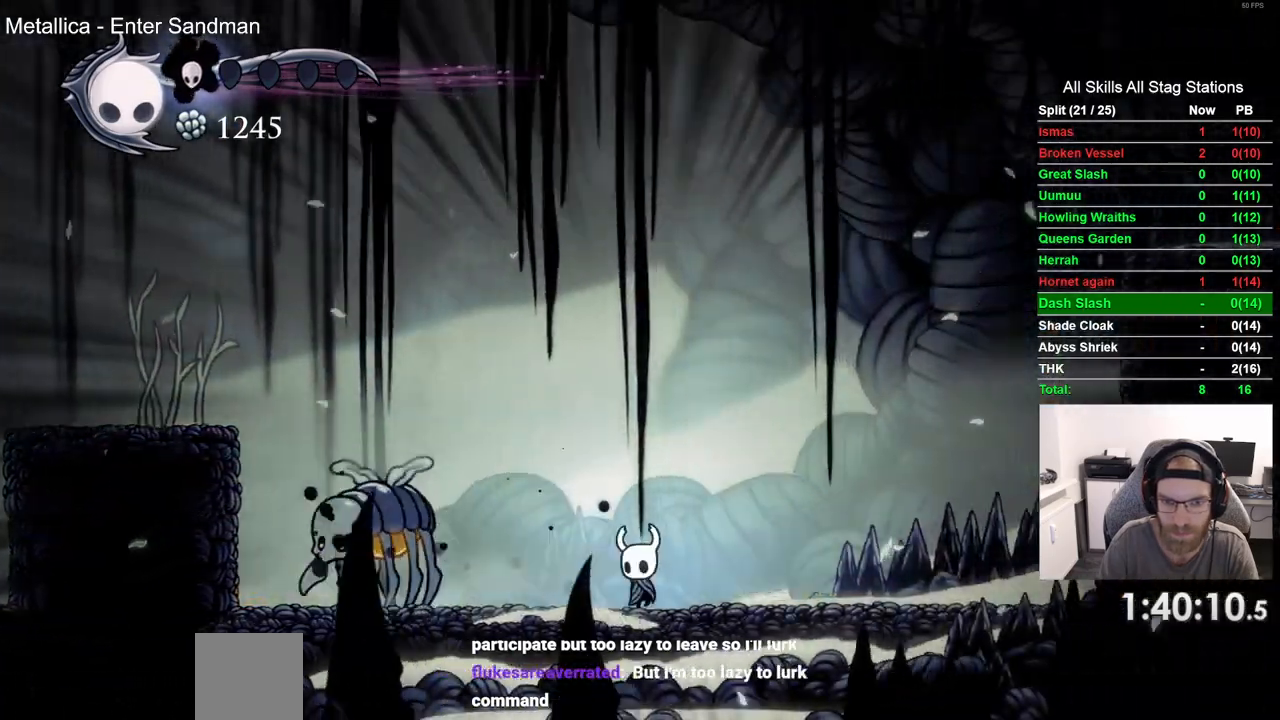
{"dt_ms": 500, "buttons": ["R2"], "left_stick": "center", "right_stick": "center", "events": [[150, "SQUARE", "down"], [250, "SQUARE", "up"], [383, "R2", "down"]]}